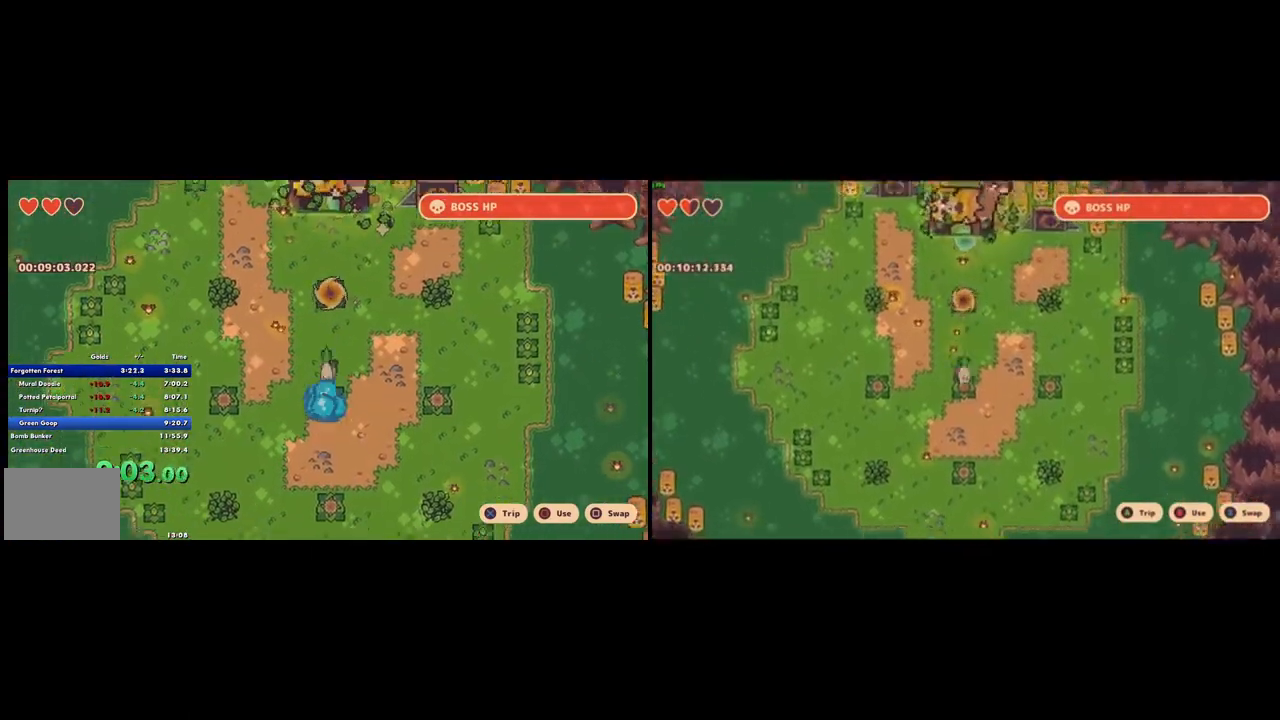
Gameplay with a controller (PlayStation layout); each line is a JSON object with the inputs held at the frame after it. "events" lists button and stick changes between this image and that frame as [ms after this image, input, new state], when the widget could be followed in between. Not read: L2 L3 R2 R3.
{"buttons": [], "left_stick": "up", "right_stick": "center", "events": [[100, "CIRCLE", "up"], [100, "CROSS", "up"], [300, "left_stick", "center"], [500, "left_stick", "up"]]}
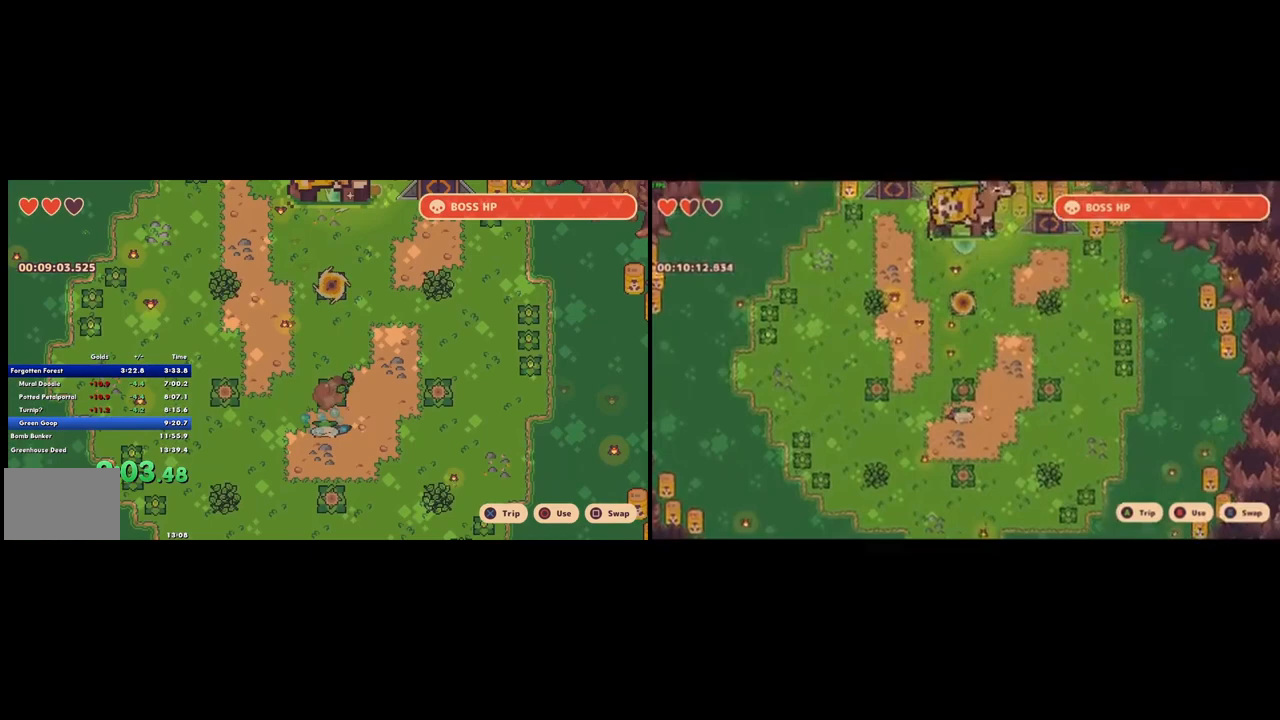
{"buttons": [], "left_stick": "down", "right_stick": "center", "events": [[133, "CROSS", "down"], [233, "CROSS", "up"], [300, "left_stick", "center"], [433, "left_stick", "down"]]}
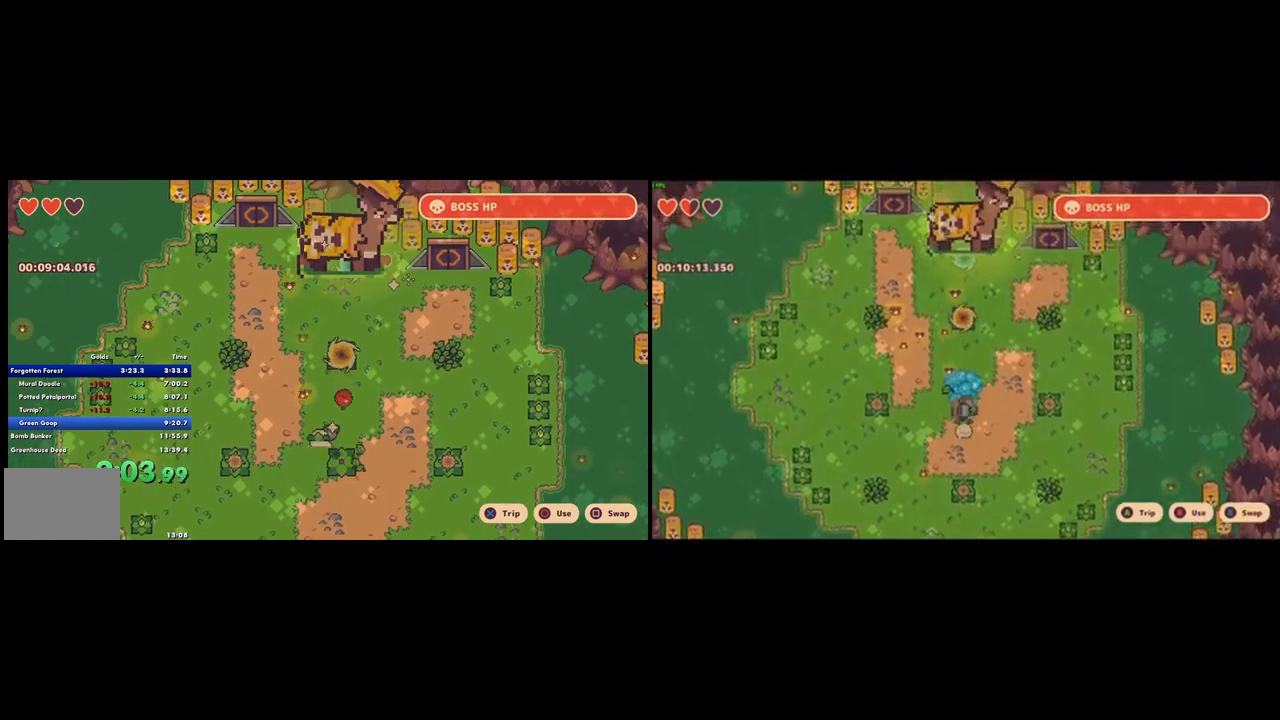
{"buttons": [], "left_stick": "down", "right_stick": "center", "events": []}
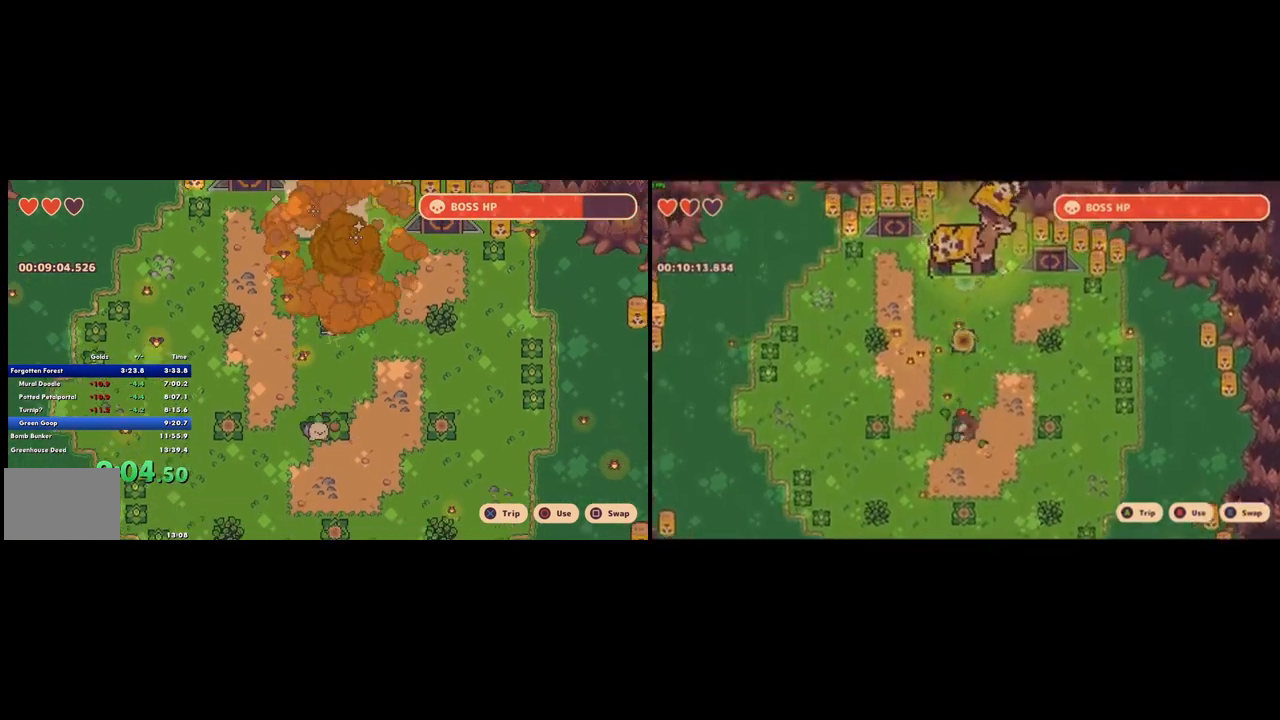
{"buttons": [], "left_stick": "up", "right_stick": "center", "events": [[300, "left_stick", "up"], [400, "CIRCLE", "down"], [500, "CIRCLE", "up"]]}
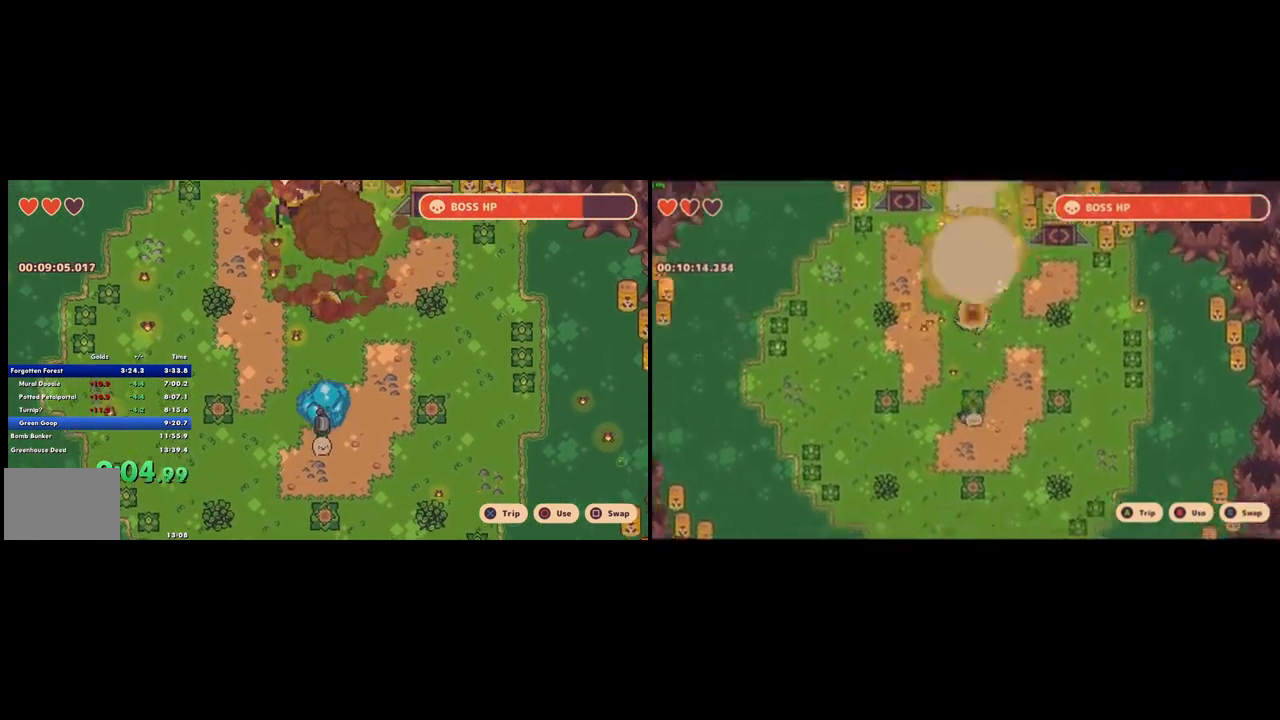
{"buttons": [], "left_stick": "up", "right_stick": "center", "events": []}
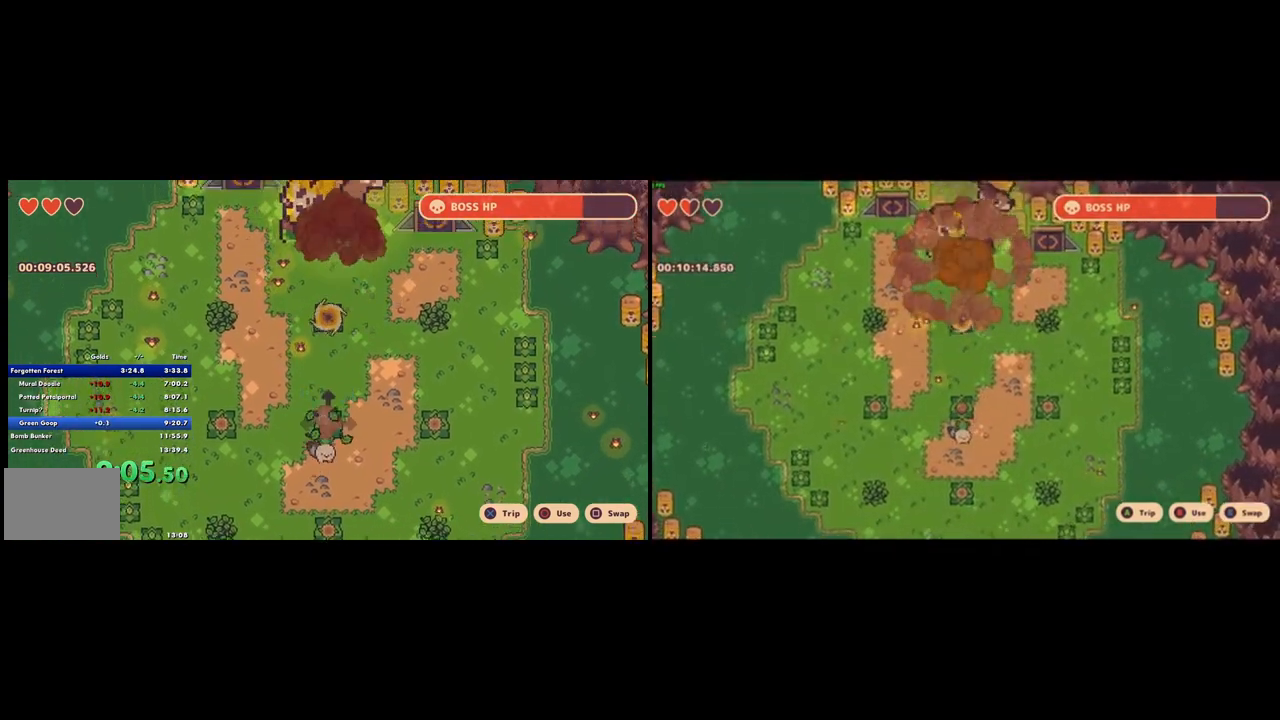
{"buttons": [], "left_stick": "down", "right_stick": "center", "events": [[33, "CROSS", "down"], [133, "CROSS", "up"], [267, "left_stick", "center"], [400, "left_stick", "down"]]}
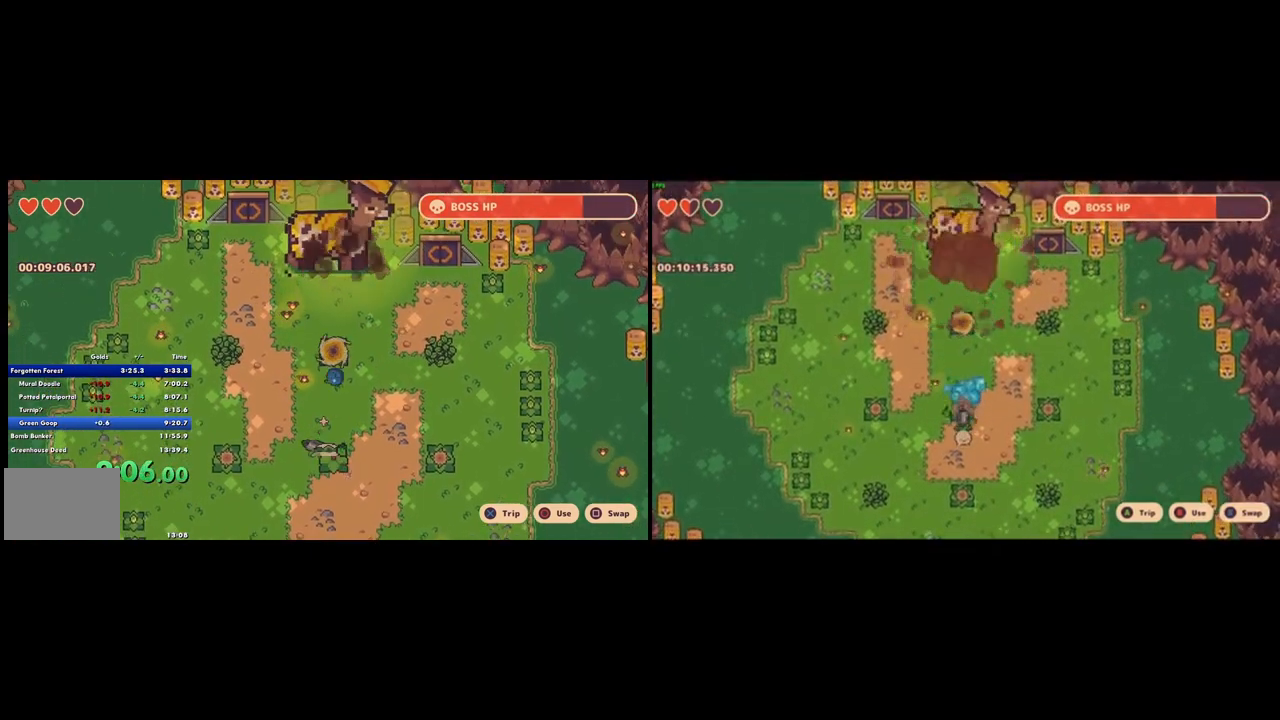
{"buttons": [], "left_stick": "down", "right_stick": "center", "events": []}
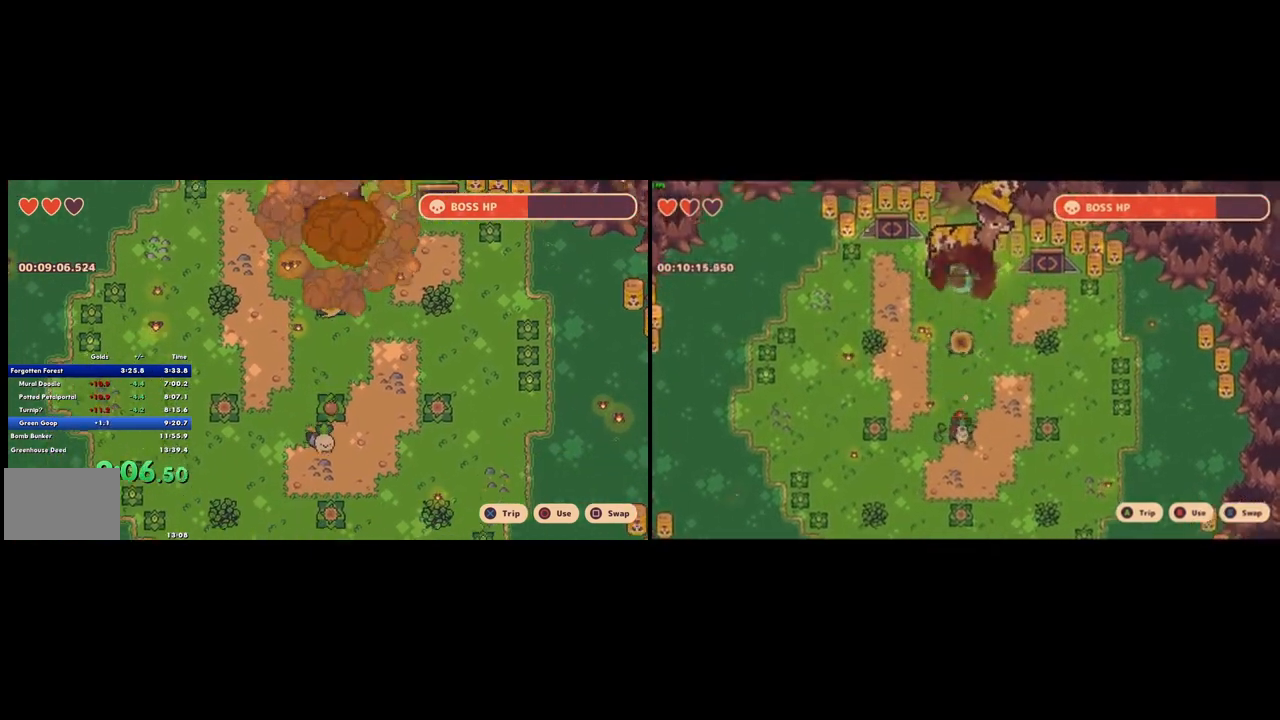
{"buttons": [], "left_stick": "up", "right_stick": "center", "events": [[133, "left_stick", "up"], [300, "CIRCLE", "down"], [400, "CIRCLE", "up"]]}
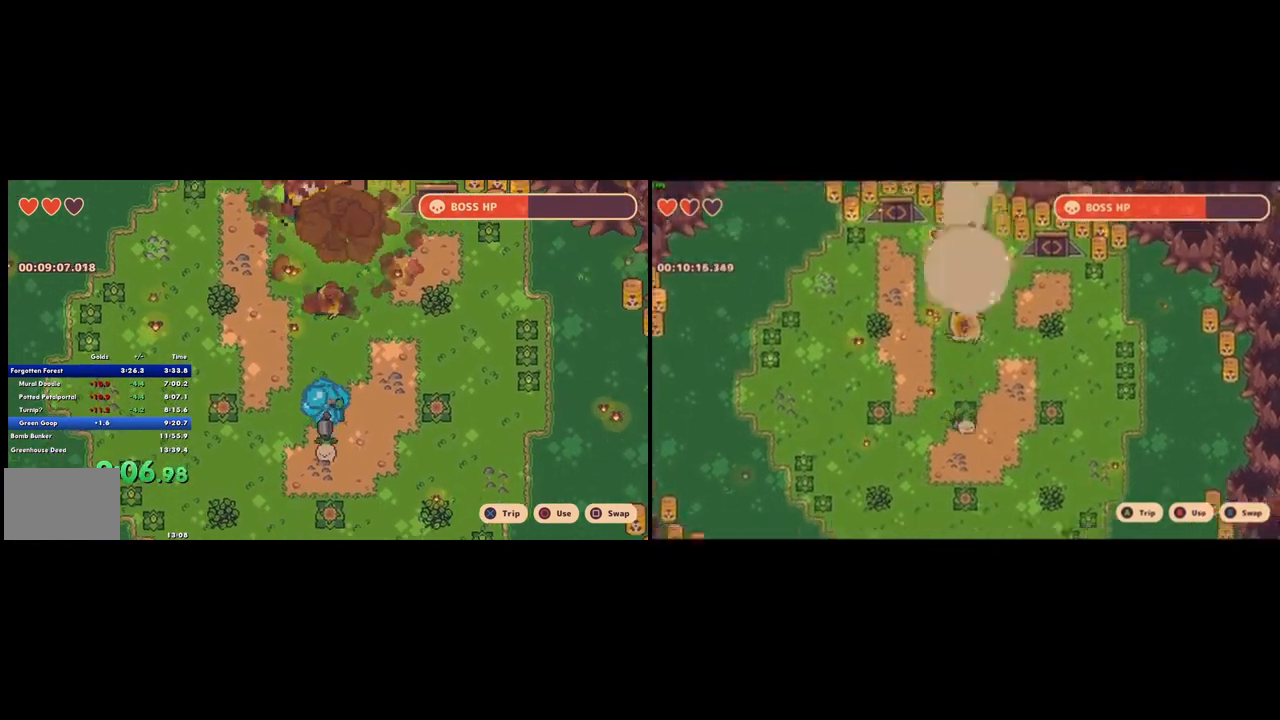
{"buttons": ["CROSS"], "left_stick": "up", "right_stick": "center", "events": [[467, "CROSS", "down"]]}
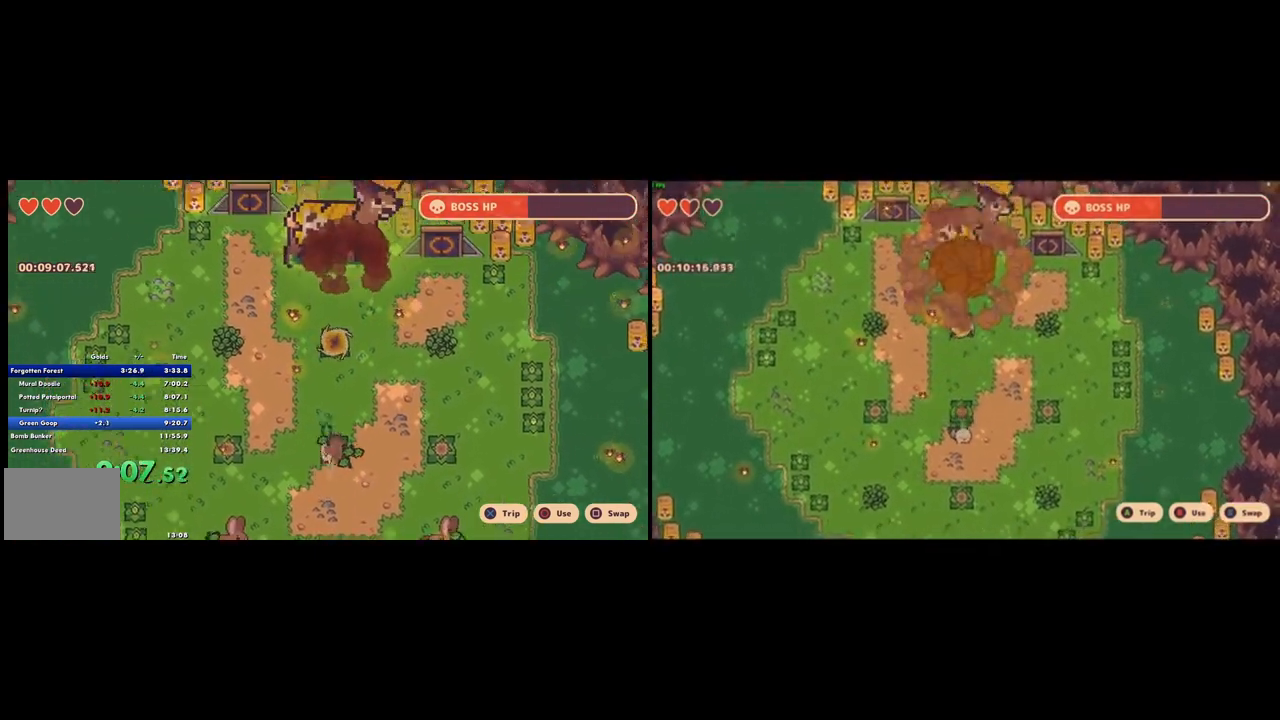
{"buttons": [], "left_stick": "down", "right_stick": "center", "events": [[33, "CROSS", "up"], [233, "left_stick", "center"], [367, "left_stick", "down"]]}
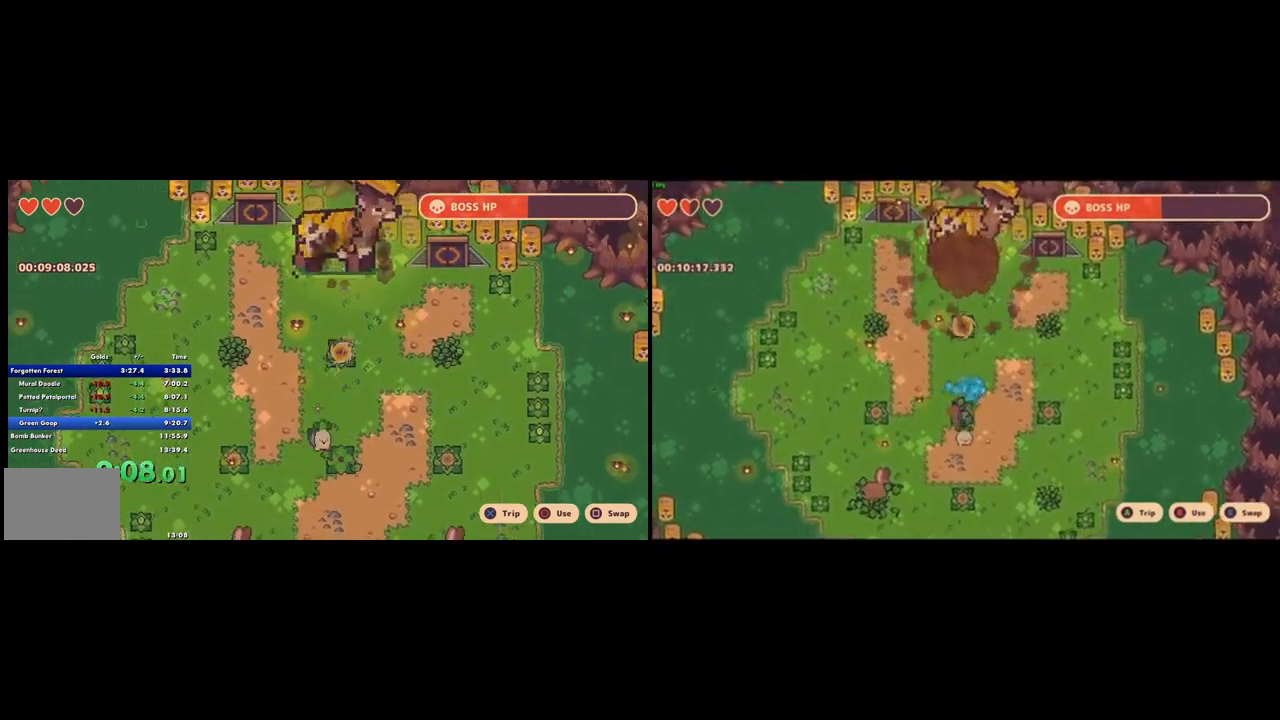
{"buttons": [], "left_stick": "down", "right_stick": "center", "events": []}
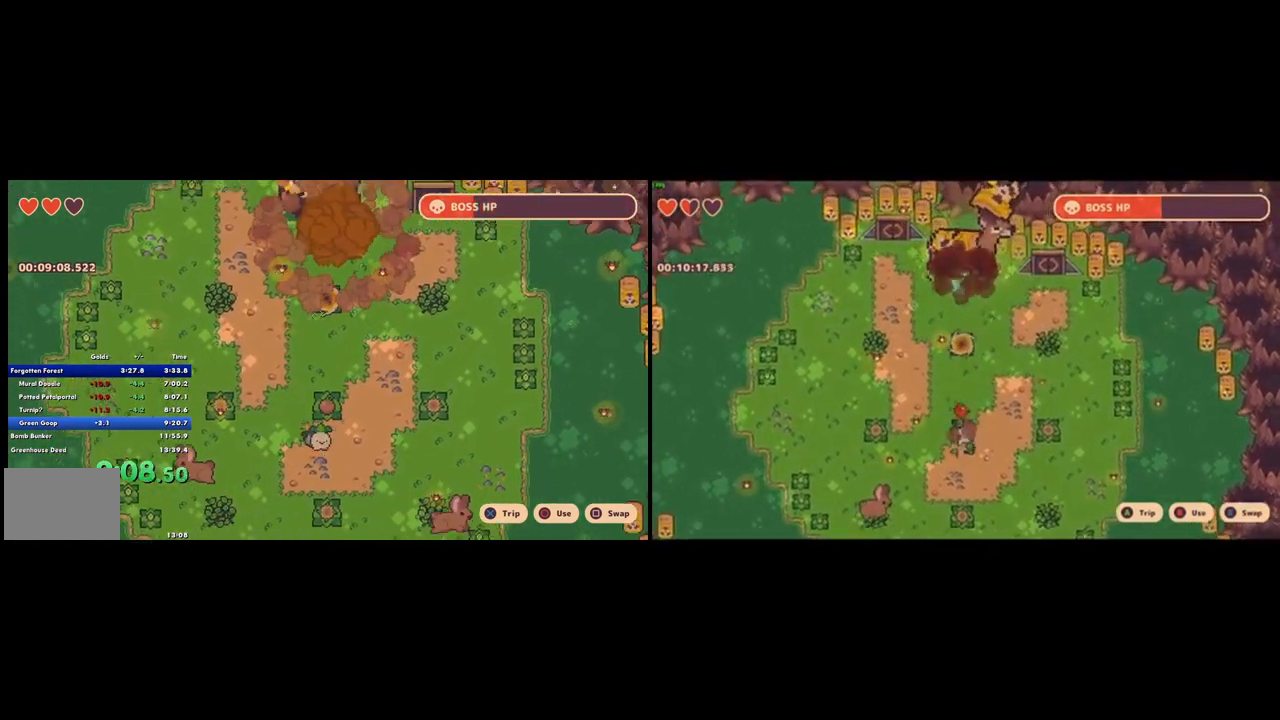
{"buttons": [], "left_stick": "center", "right_stick": "center", "events": [[100, "left_stick", "up"], [233, "CIRCLE", "down"], [300, "CIRCLE", "up"], [400, "left_stick", "center"]]}
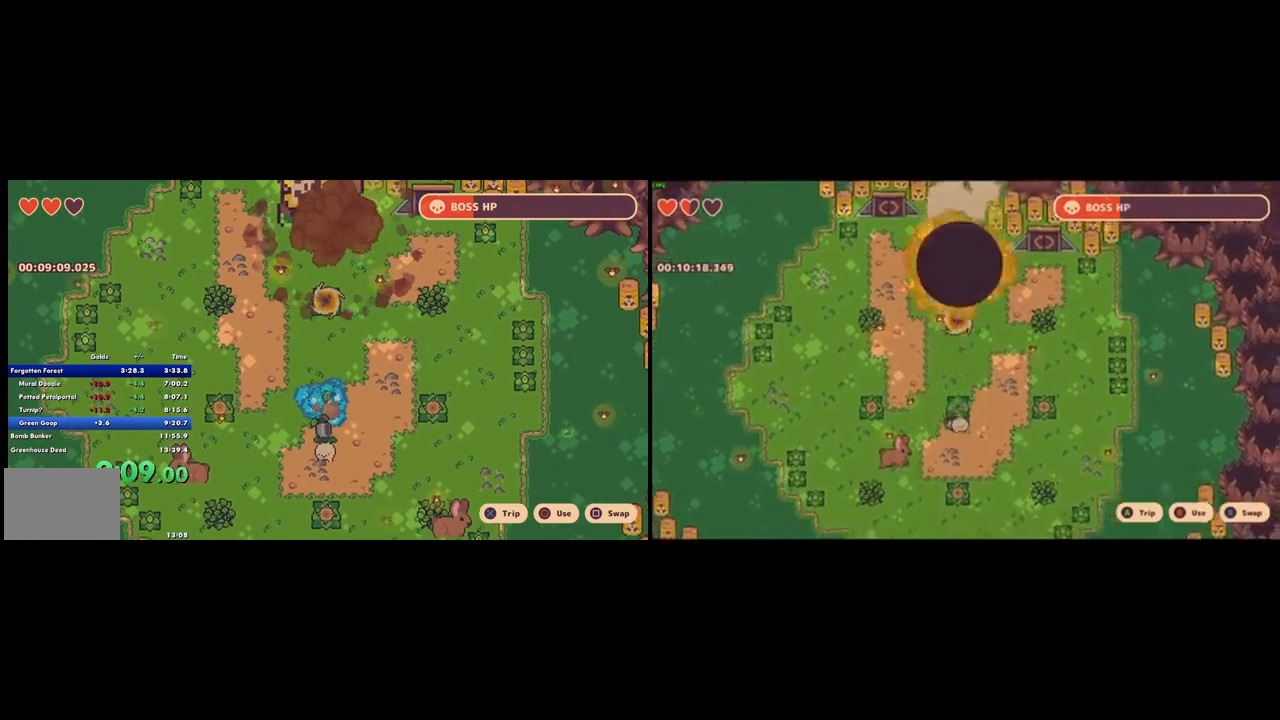
{"buttons": [], "left_stick": "up", "right_stick": "center", "events": [[167, "left_stick", "up"], [433, "CROSS", "down"], [500, "CROSS", "up"]]}
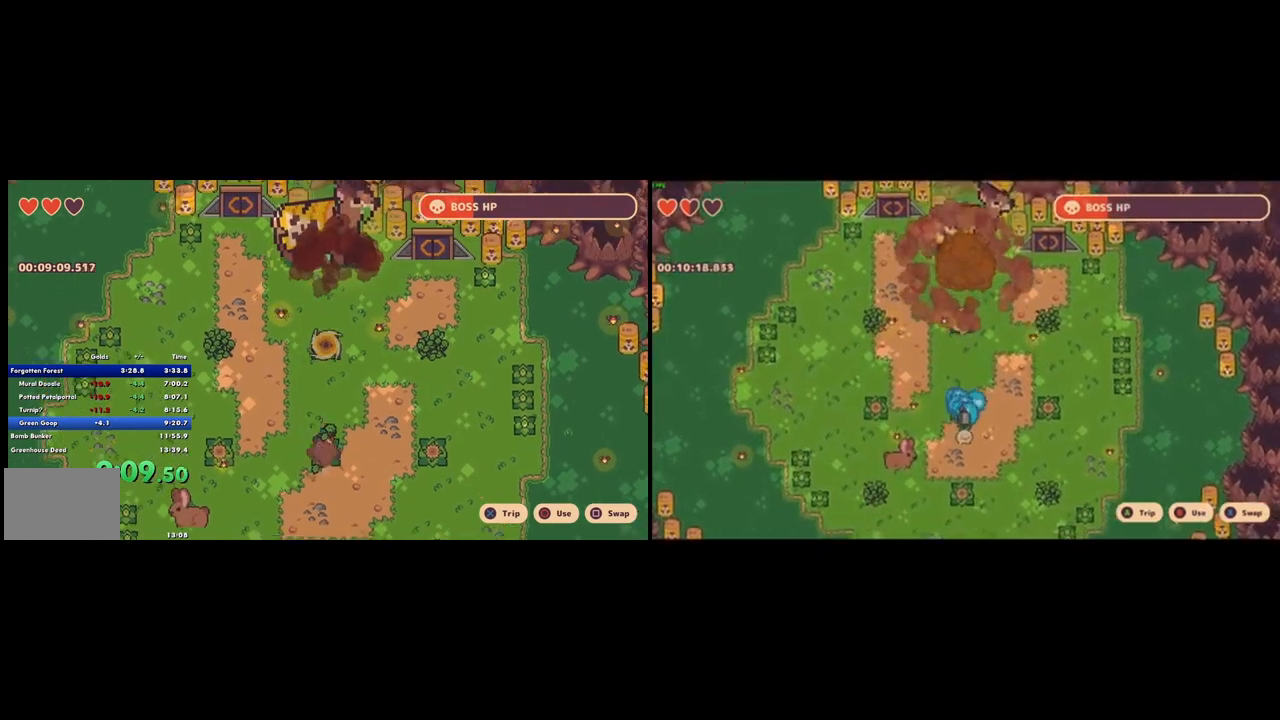
{"buttons": [], "left_stick": "up", "right_stick": "center", "events": []}
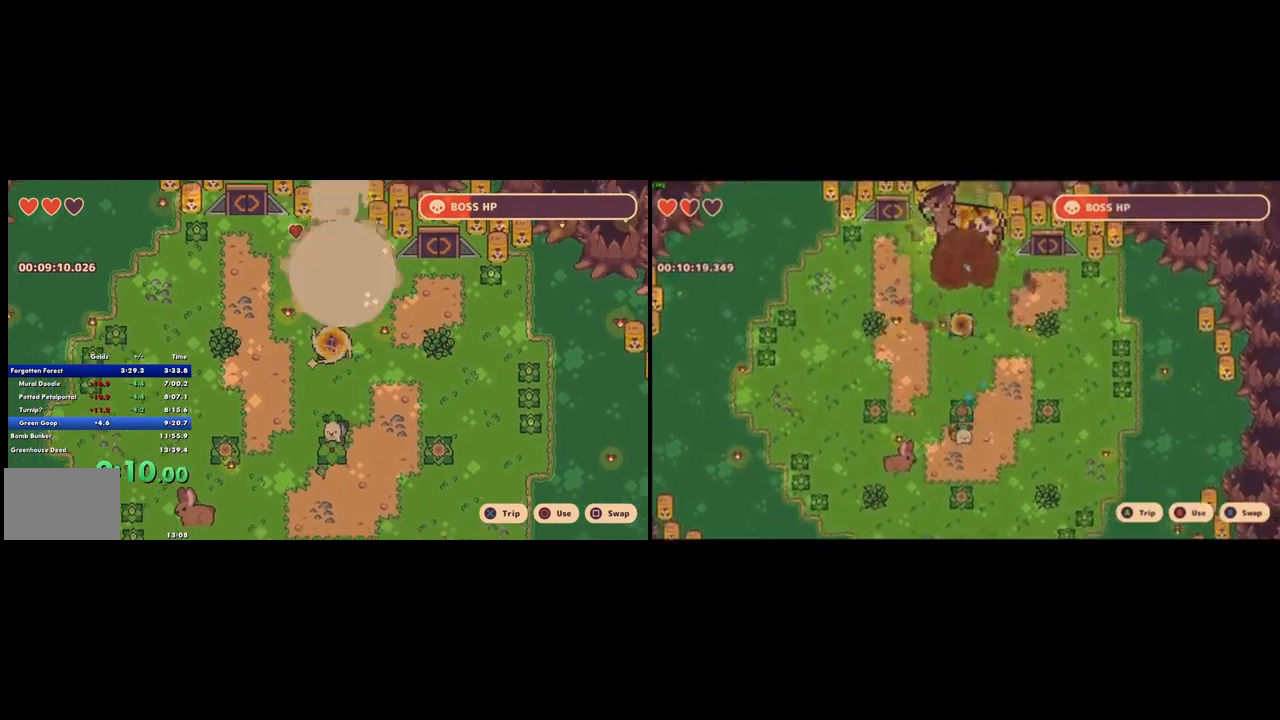
{"buttons": [], "left_stick": "up", "right_stick": "center", "events": []}
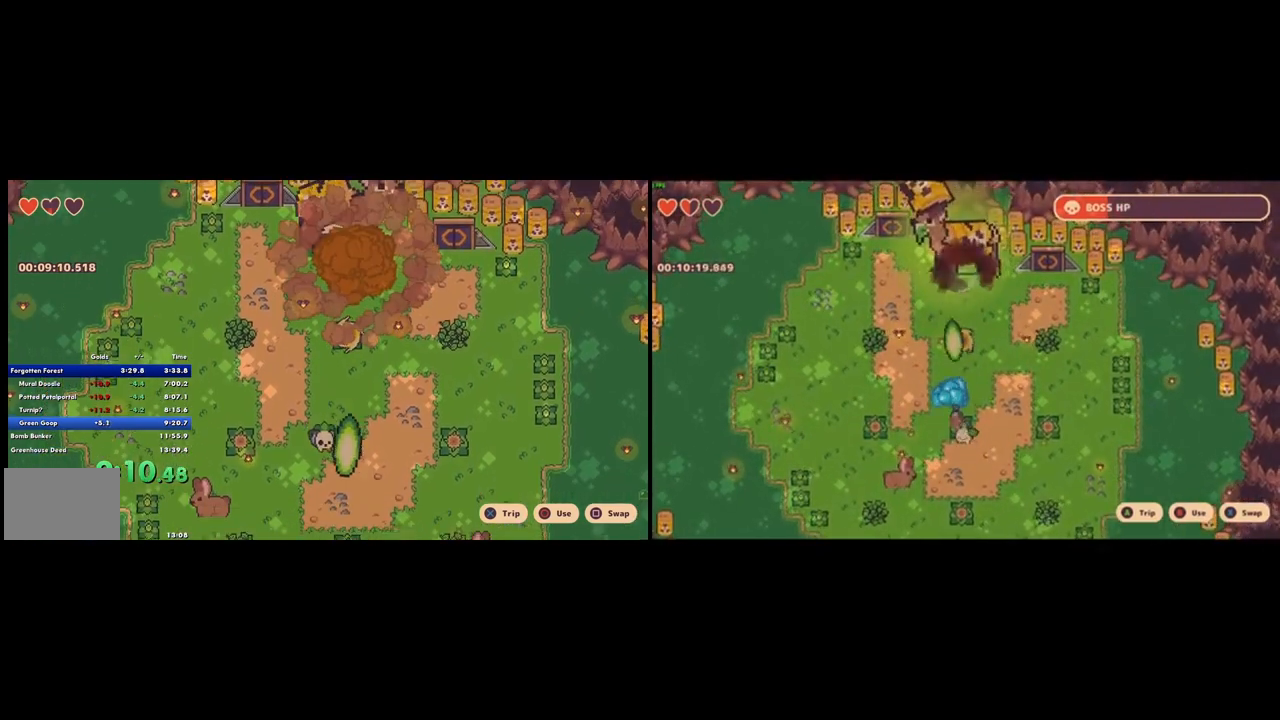
{"buttons": [], "left_stick": "up", "right_stick": "center", "events": [[367, "CROSS", "down"], [467, "CROSS", "up"]]}
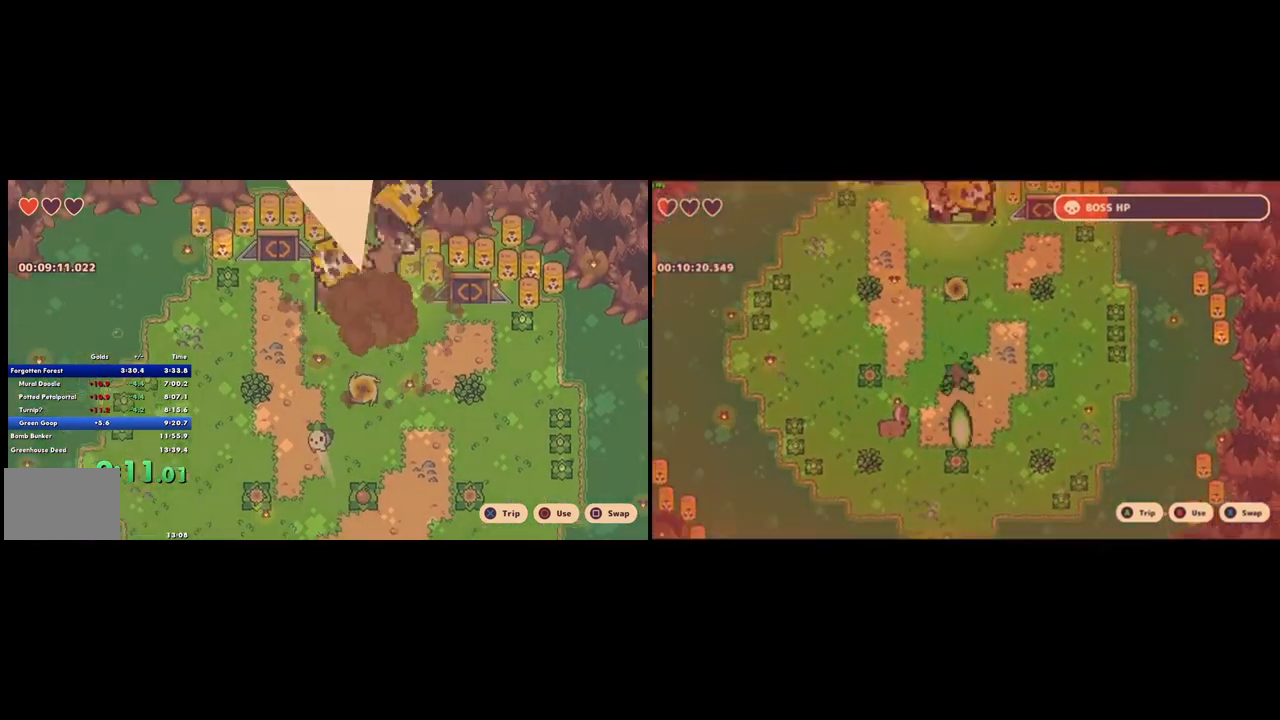
{"buttons": [], "left_stick": "up", "right_stick": "center", "events": []}
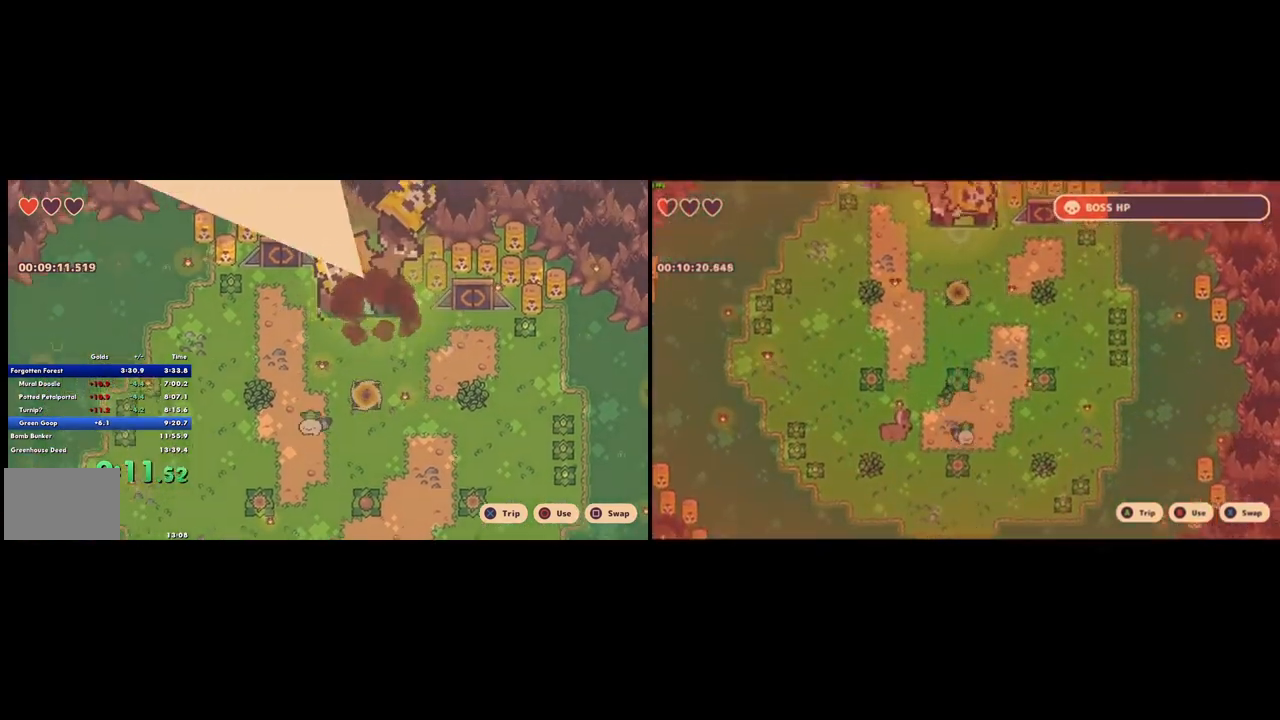
{"buttons": [], "left_stick": "up-left", "right_stick": "center", "events": [[33, "CROSS", "down"], [133, "CROSS", "up"], [133, "left_stick", "up-left"]]}
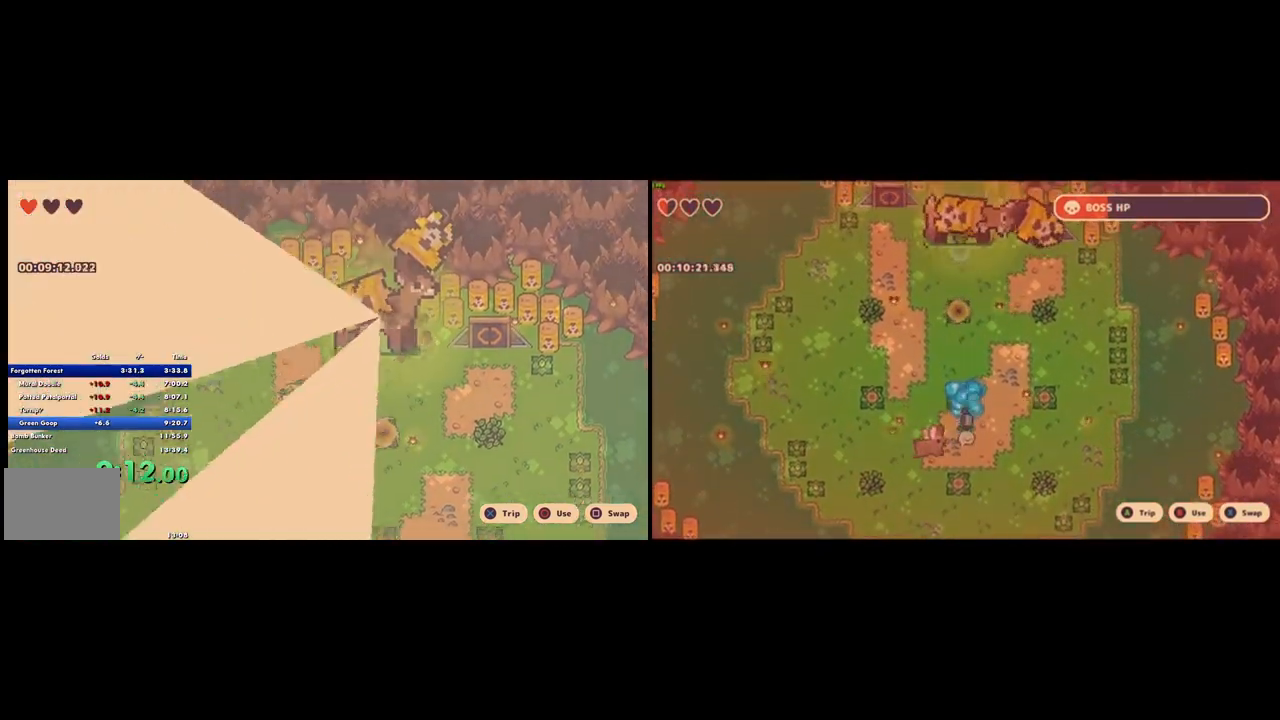
{"buttons": [], "left_stick": "up-left", "right_stick": "center", "events": [[267, "CROSS", "down"], [400, "CROSS", "up"]]}
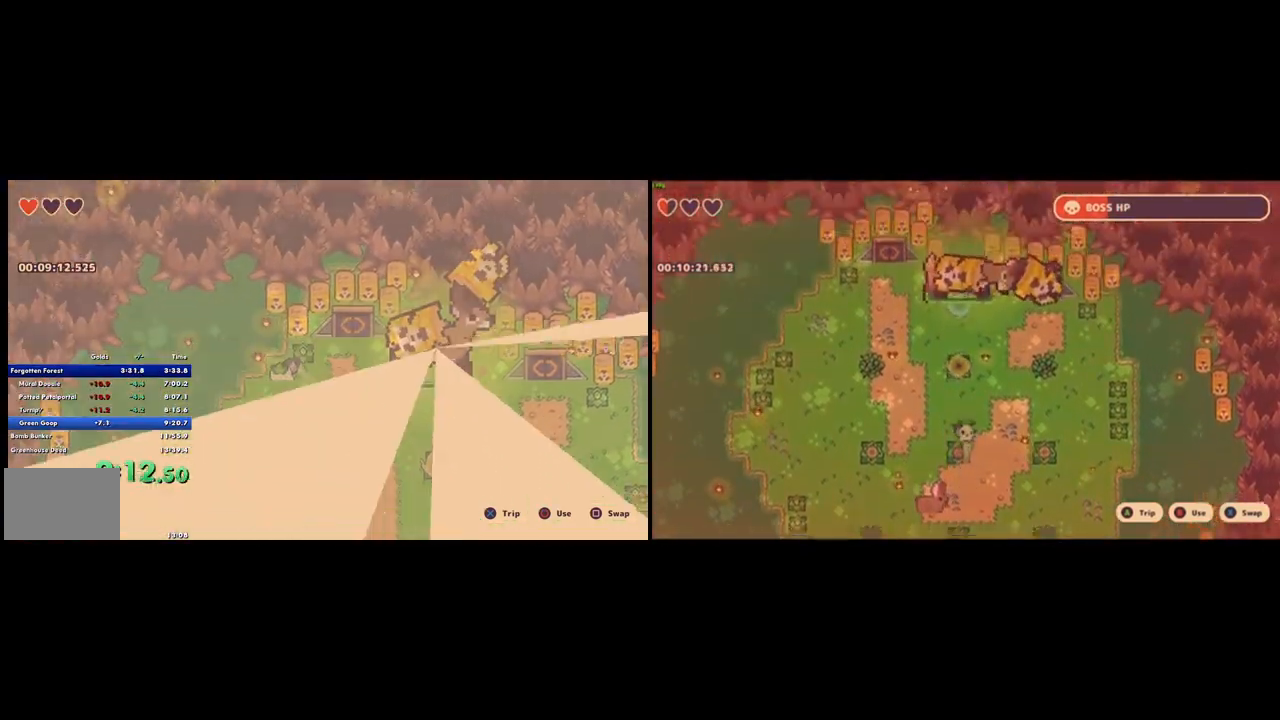
{"buttons": [], "left_stick": "down", "right_stick": "center", "events": [[233, "left_stick", "left"], [500, "left_stick", "down"]]}
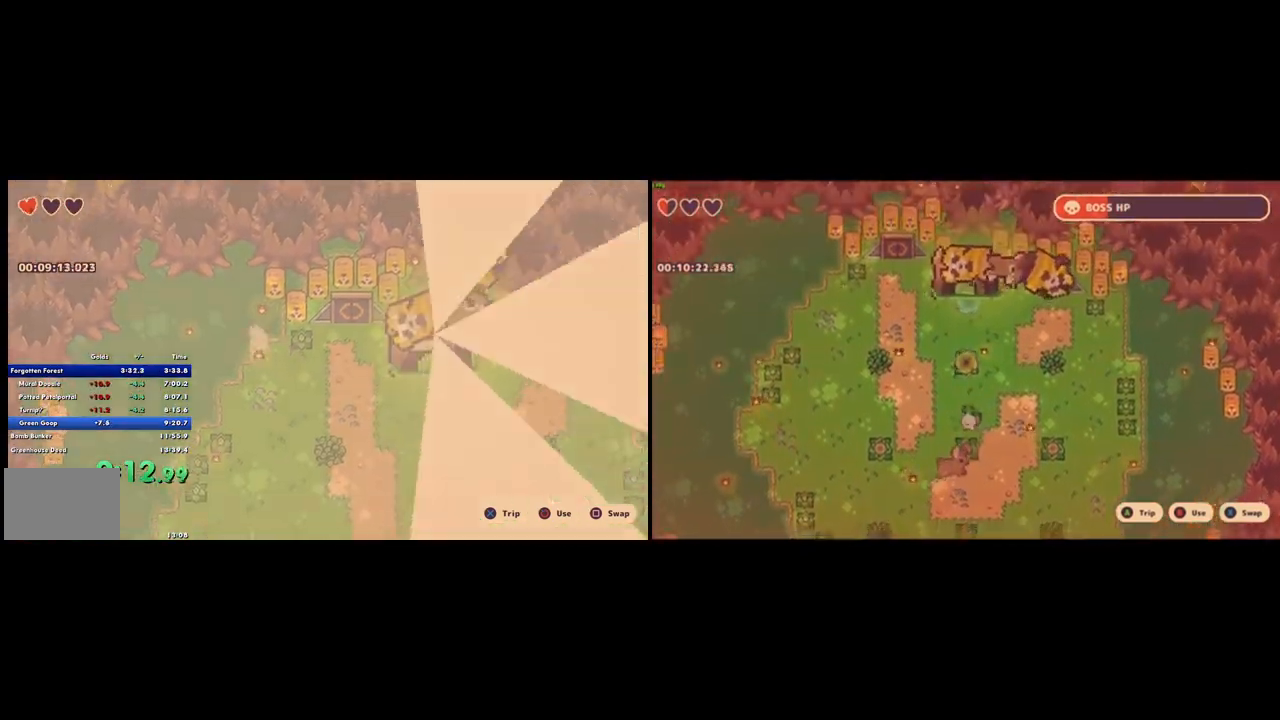
{"buttons": [], "left_stick": "right", "right_stick": "center", "events": [[33, "left_stick", "down-right"], [333, "left_stick", "right"]]}
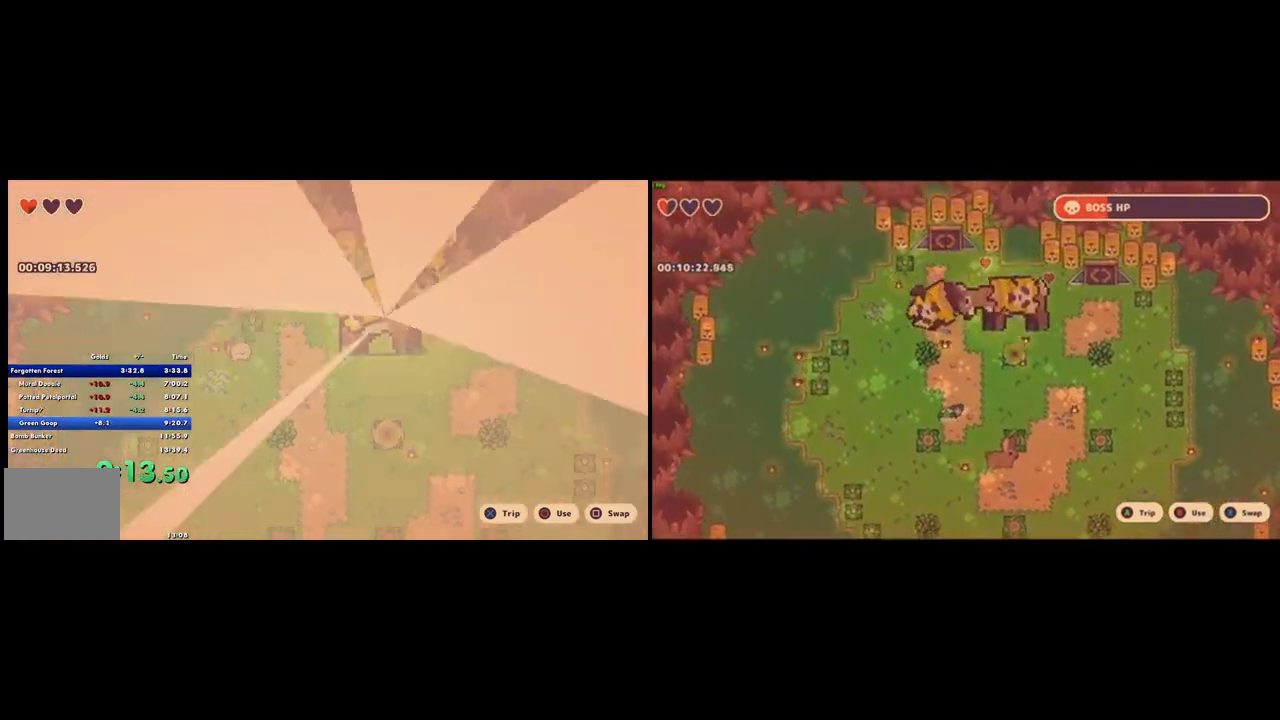
{"buttons": [], "left_stick": "up-right", "right_stick": "center", "events": [[233, "left_stick", "up-right"]]}
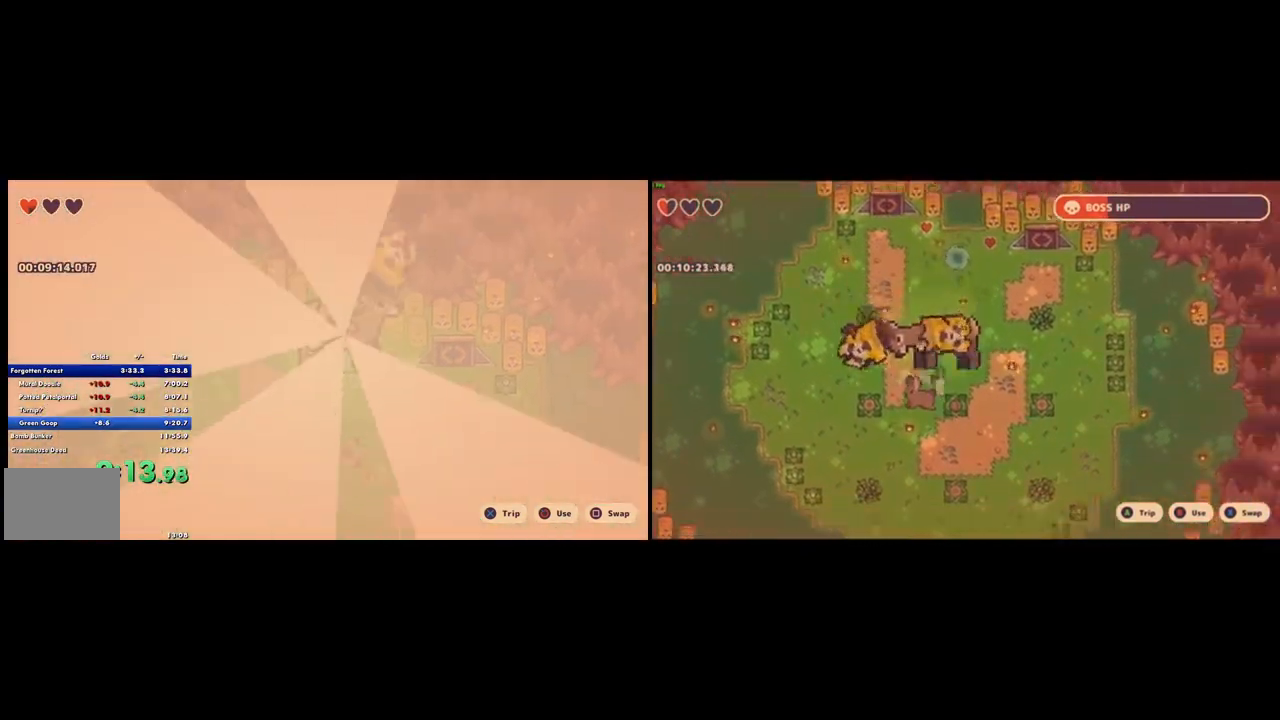
{"buttons": [], "left_stick": "center", "right_stick": "center", "events": [[167, "left_stick", "center"]]}
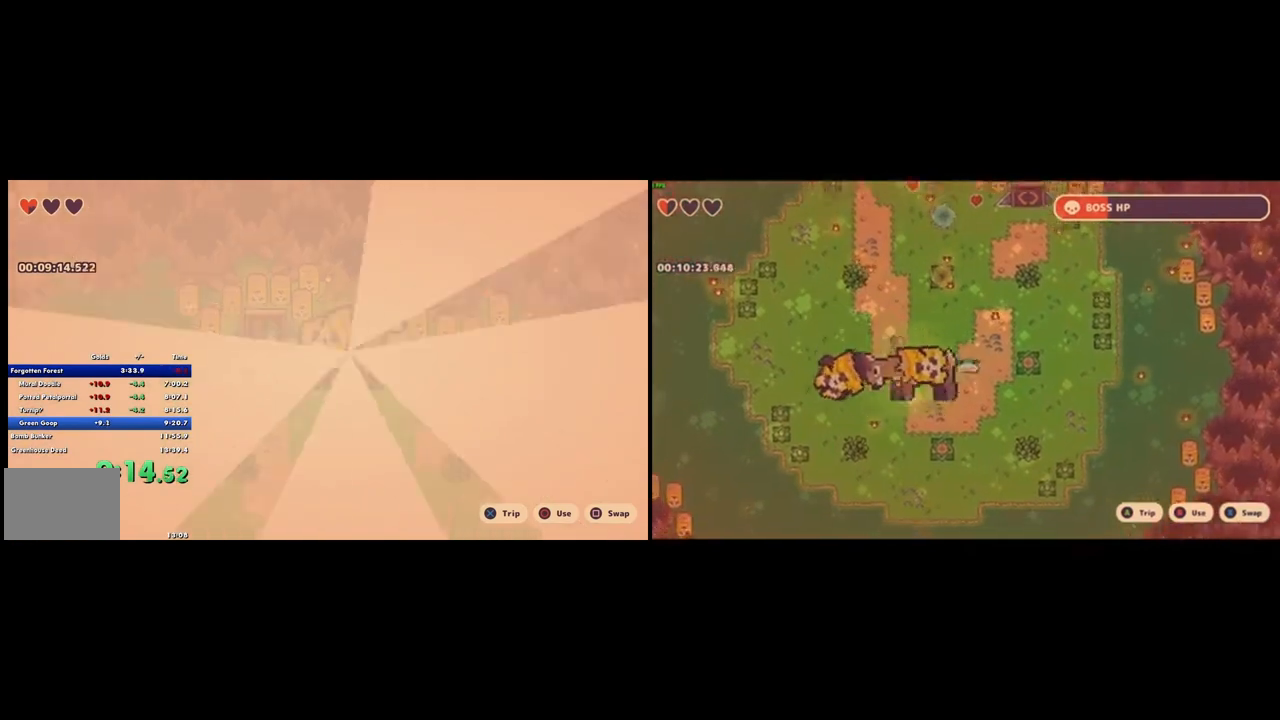
{"buttons": ["DPAD_UP"], "left_stick": "center", "right_stick": "center", "events": [[100, "DPAD_UP", "down"]]}
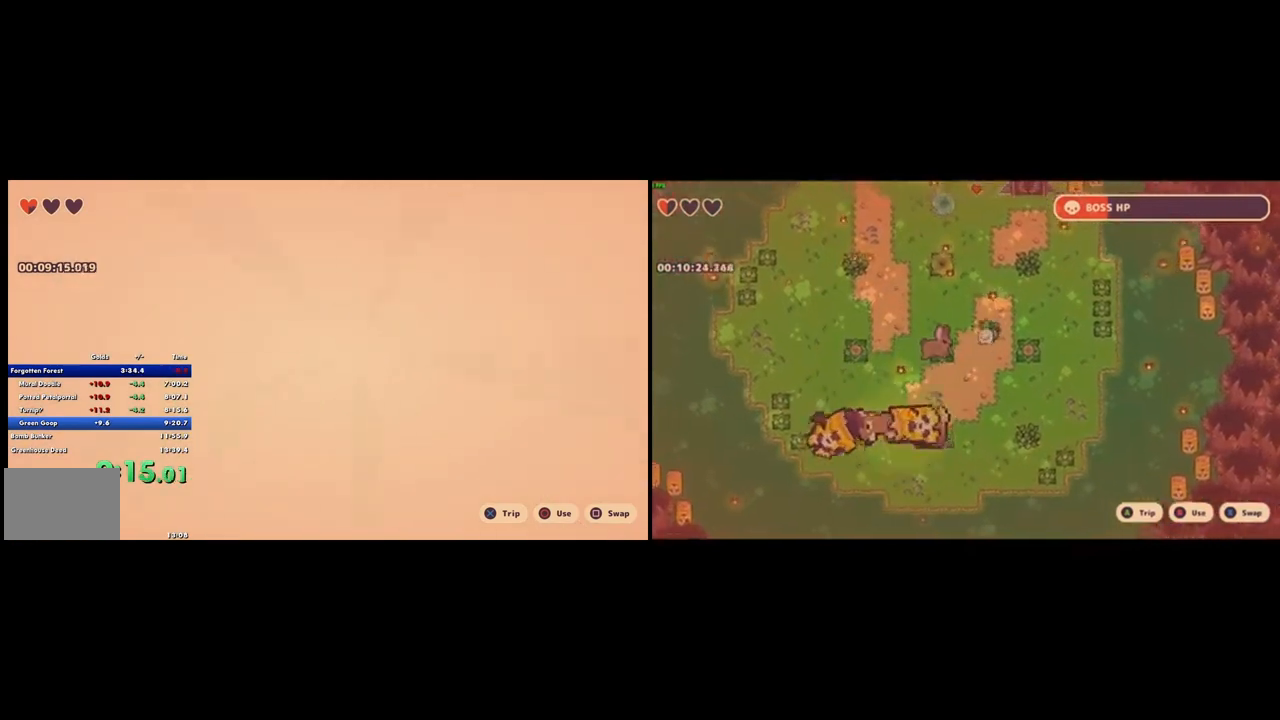
{"buttons": [], "left_stick": "center", "right_stick": "center", "events": [[167, "DPAD_UP", "up"], [333, "DPAD_LEFT", "down"], [400, "DPAD_LEFT", "up"]]}
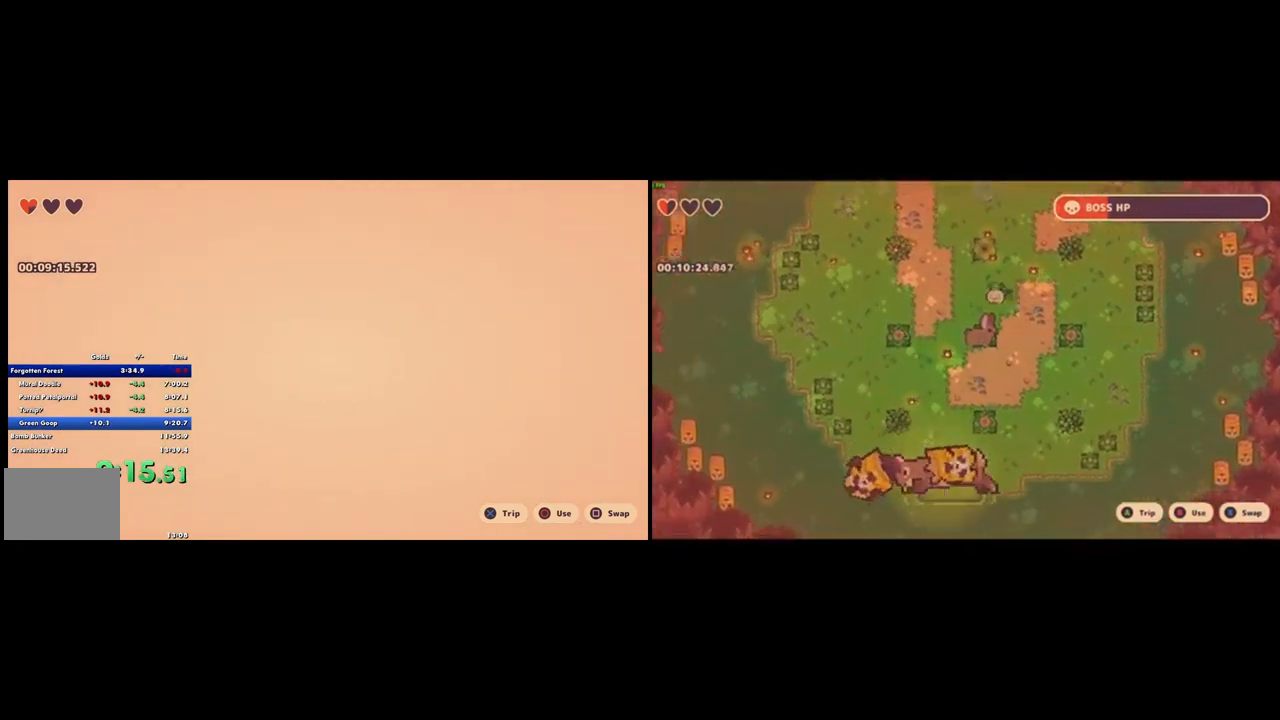
{"buttons": ["DPAD_UP"], "left_stick": "center", "right_stick": "center", "events": [[100, "DPAD_UP", "down"]]}
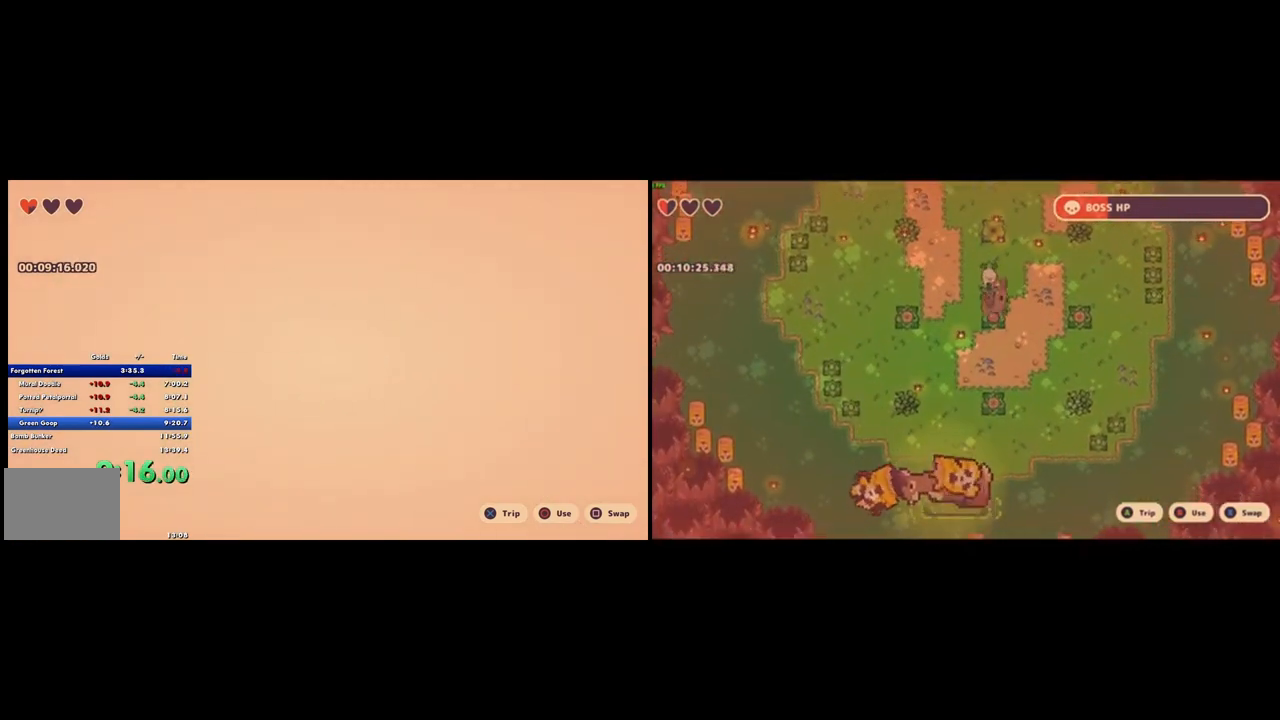
{"buttons": ["DPAD_UP"], "left_stick": "center", "right_stick": "center", "events": []}